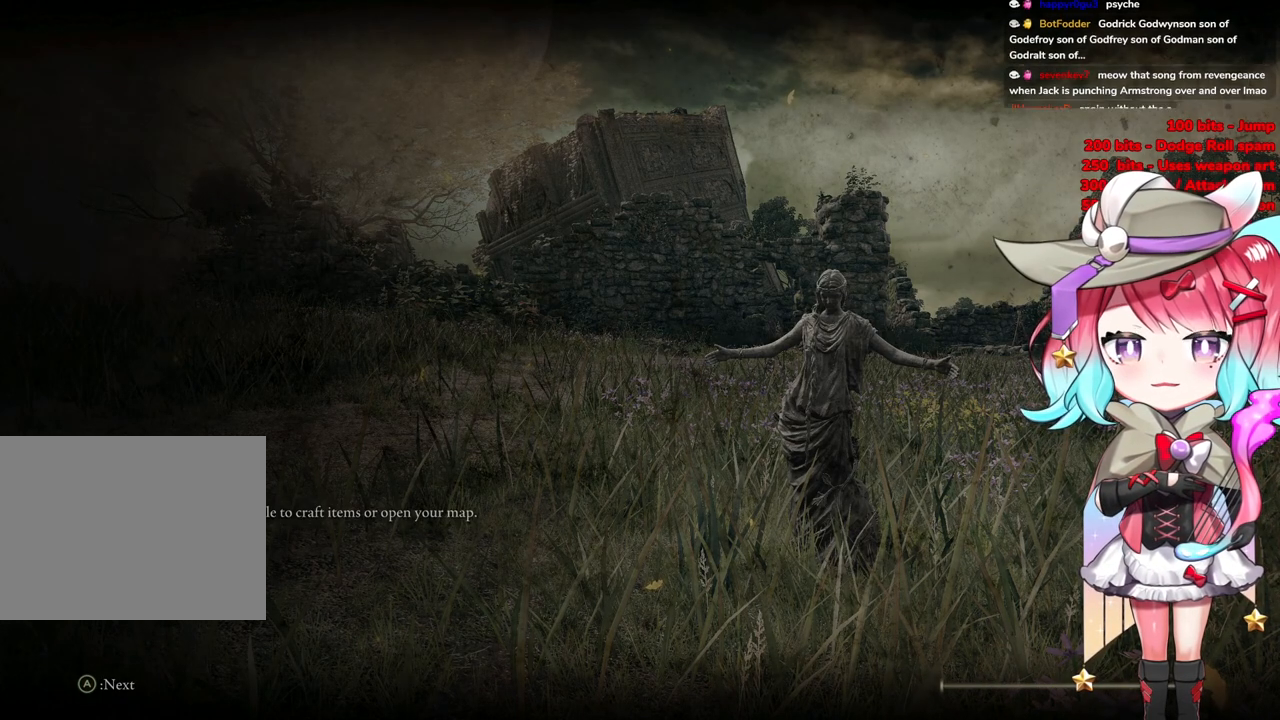
Gameplay with a controller (PlayStation layout); each line is a JSON object with the inputs held at the frame after it. "events" lists button and stick changes between this image and that frame as [ms after this image, input, new state], when the widget could be followed in between.
{"buttons": [], "left_stick": "center", "right_stick": "center", "events": [[17, "START", "down"], [200, "START", "up"], [317, "START", "down"], [484, "START", "up"]]}
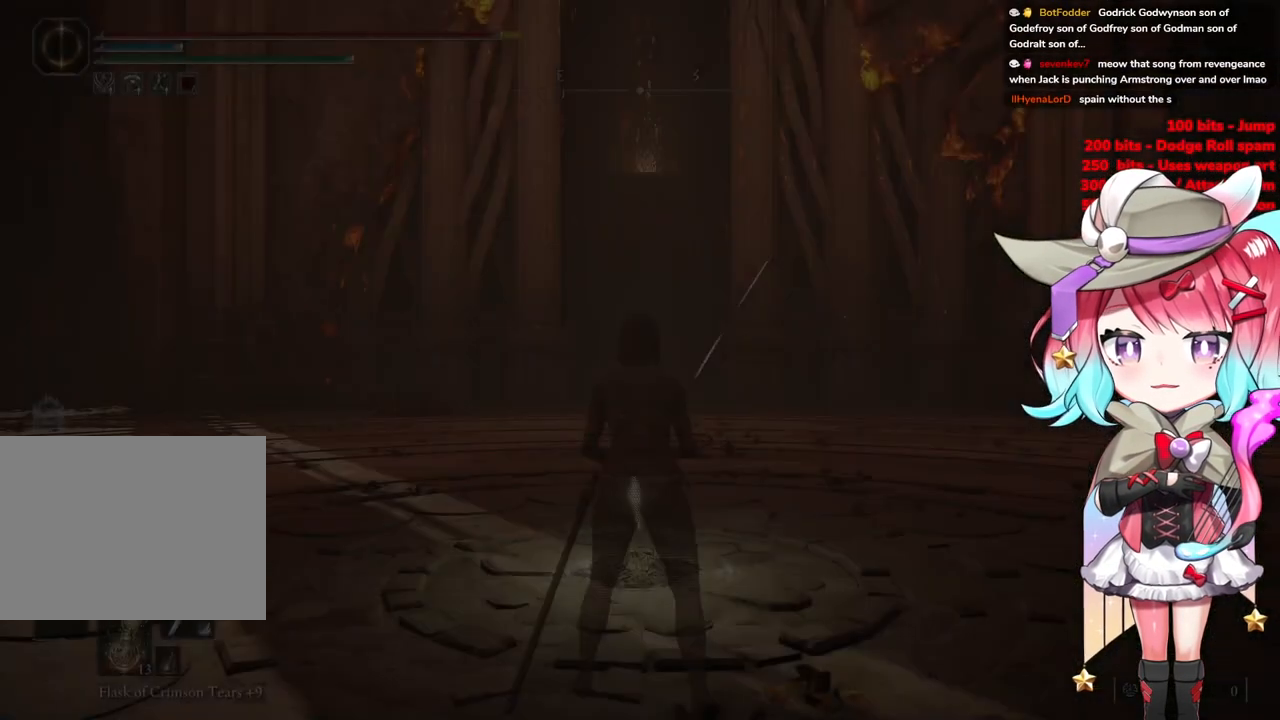
{"buttons": [], "left_stick": "up", "right_stick": "center", "events": [[66, "left_stick", "up"]]}
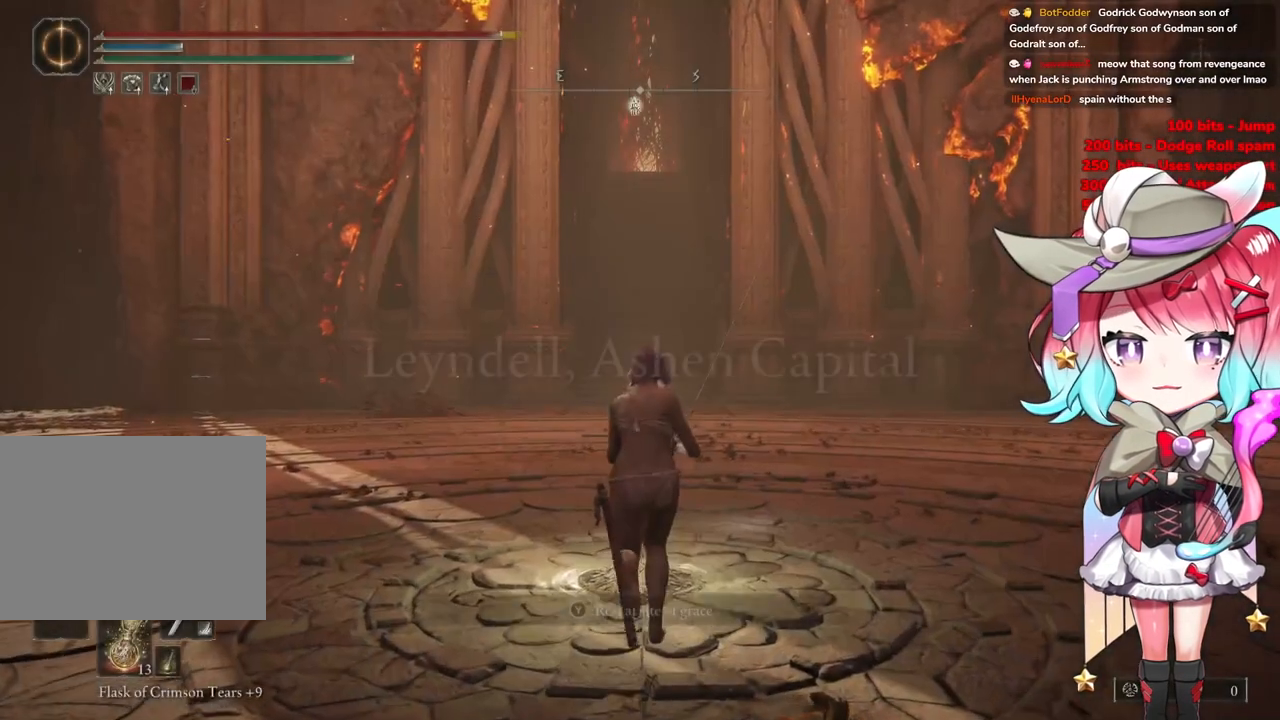
{"buttons": ["CIRCLE"], "left_stick": "up", "right_stick": "center", "events": [[33, "CIRCLE", "down"]]}
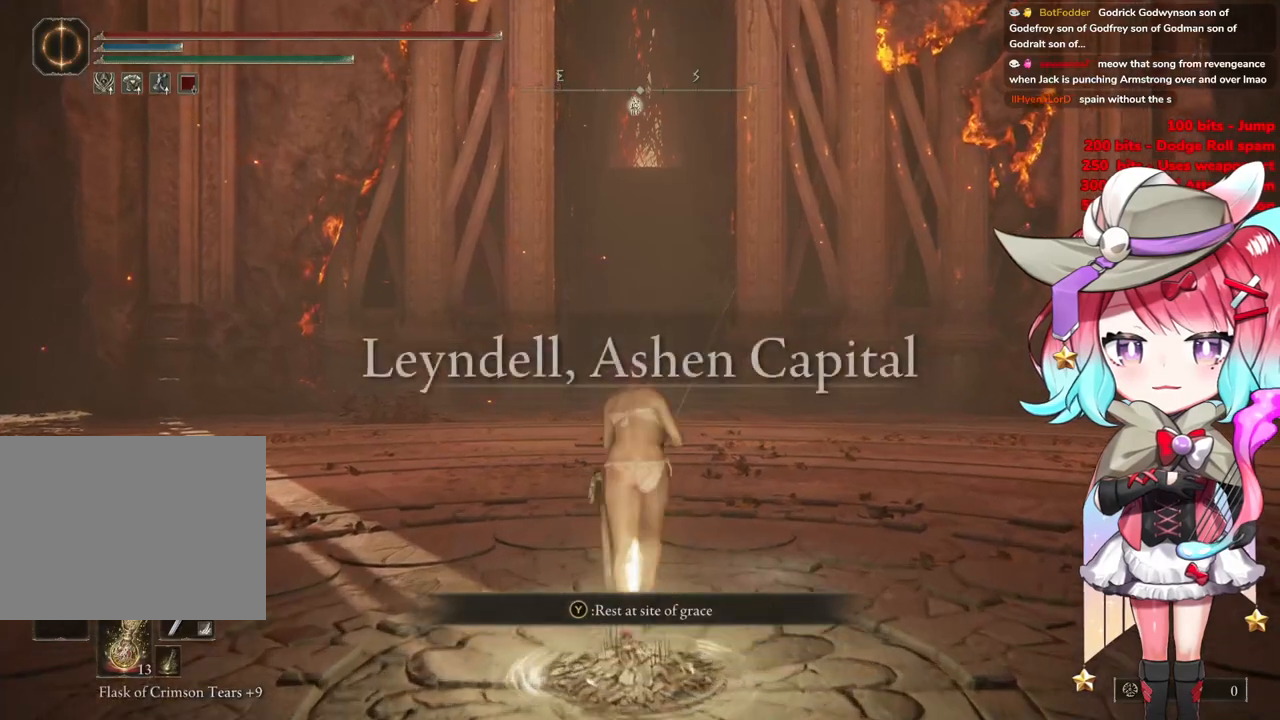
{"buttons": ["CIRCLE"], "left_stick": "up", "right_stick": "center", "events": []}
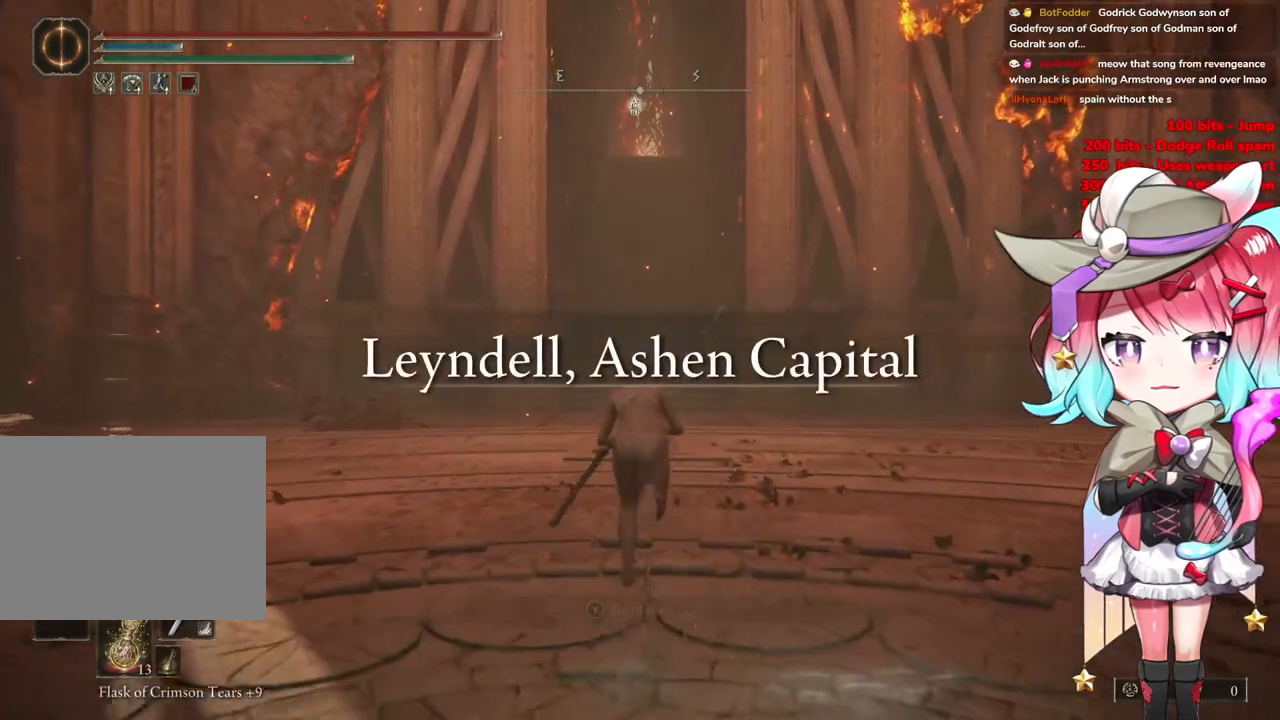
{"buttons": ["CIRCLE"], "left_stick": "up", "right_stick": "center", "events": []}
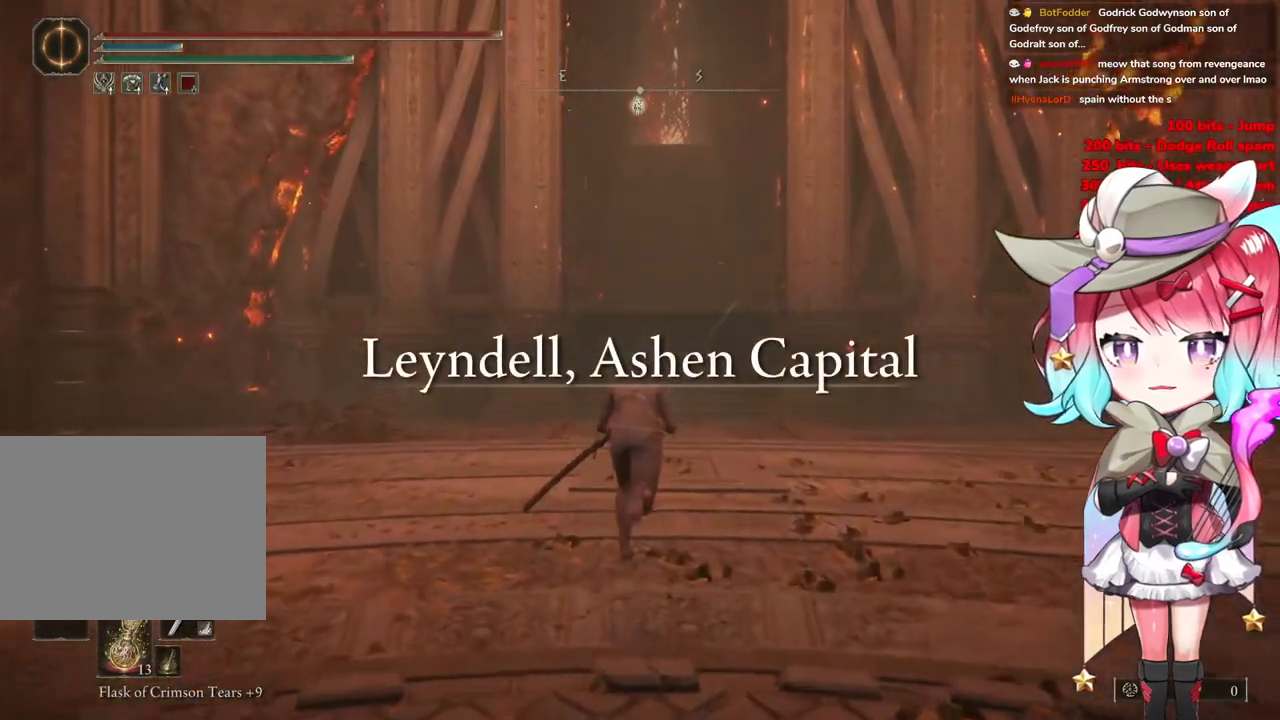
{"buttons": ["CIRCLE"], "left_stick": "up", "right_stick": "center", "events": []}
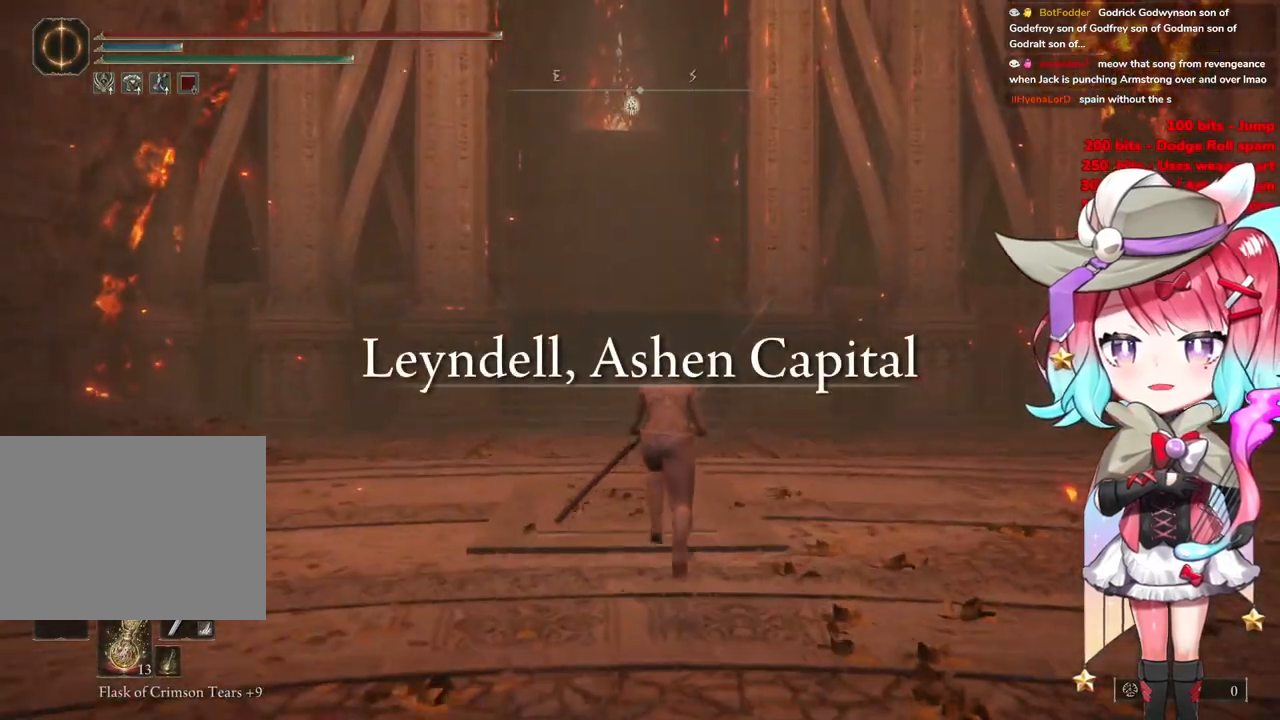
{"buttons": ["CIRCLE"], "left_stick": "up", "right_stick": "center", "events": []}
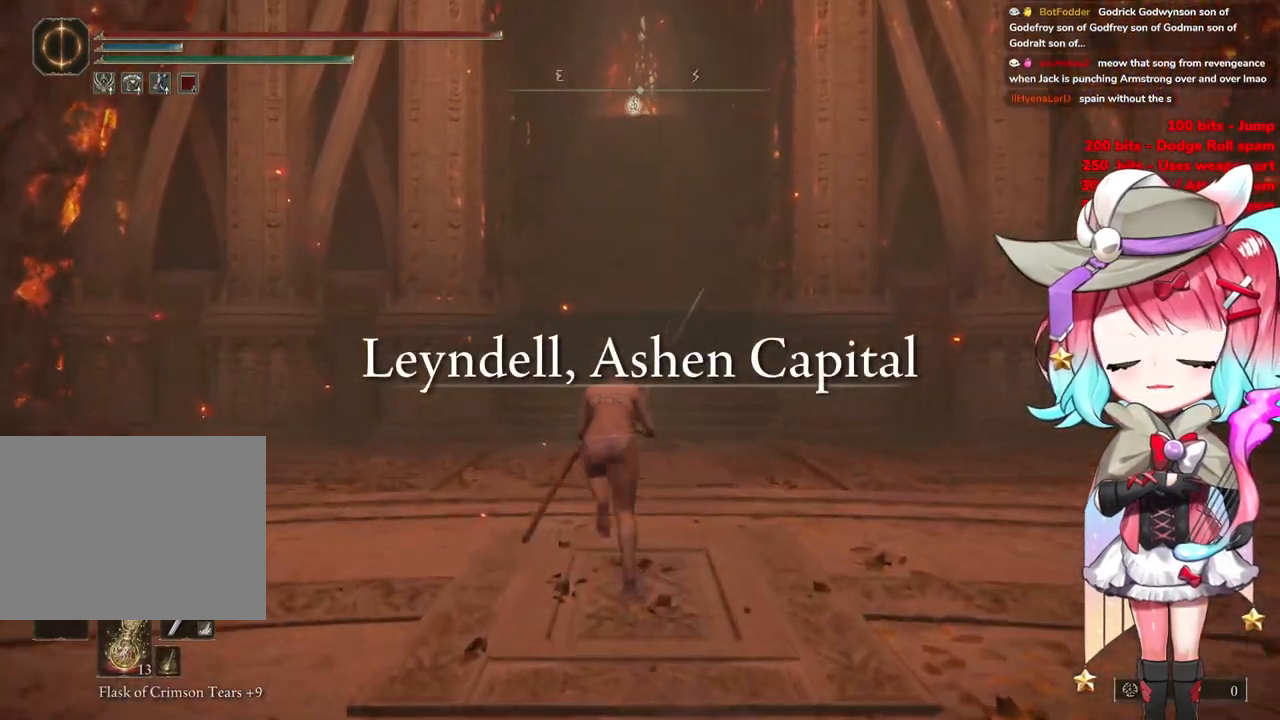
{"buttons": ["CIRCLE"], "left_stick": "up", "right_stick": "center", "events": []}
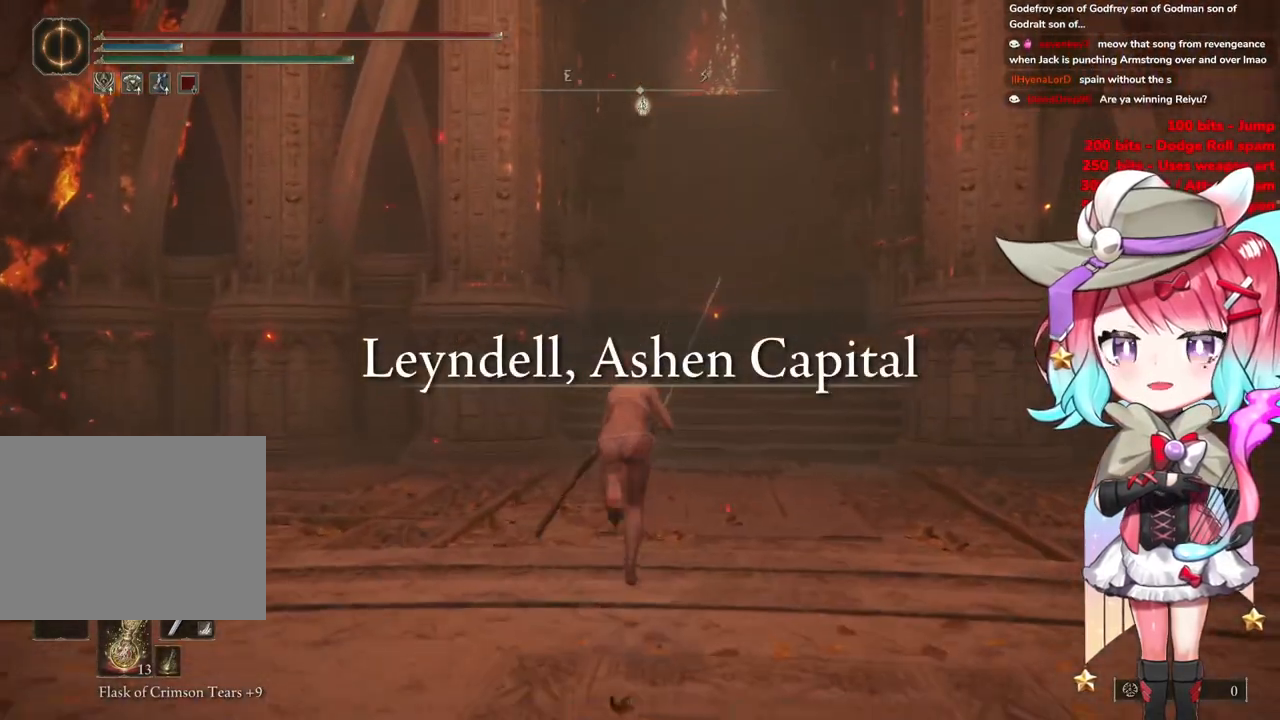
{"buttons": ["CIRCLE"], "left_stick": "up", "right_stick": "center", "events": []}
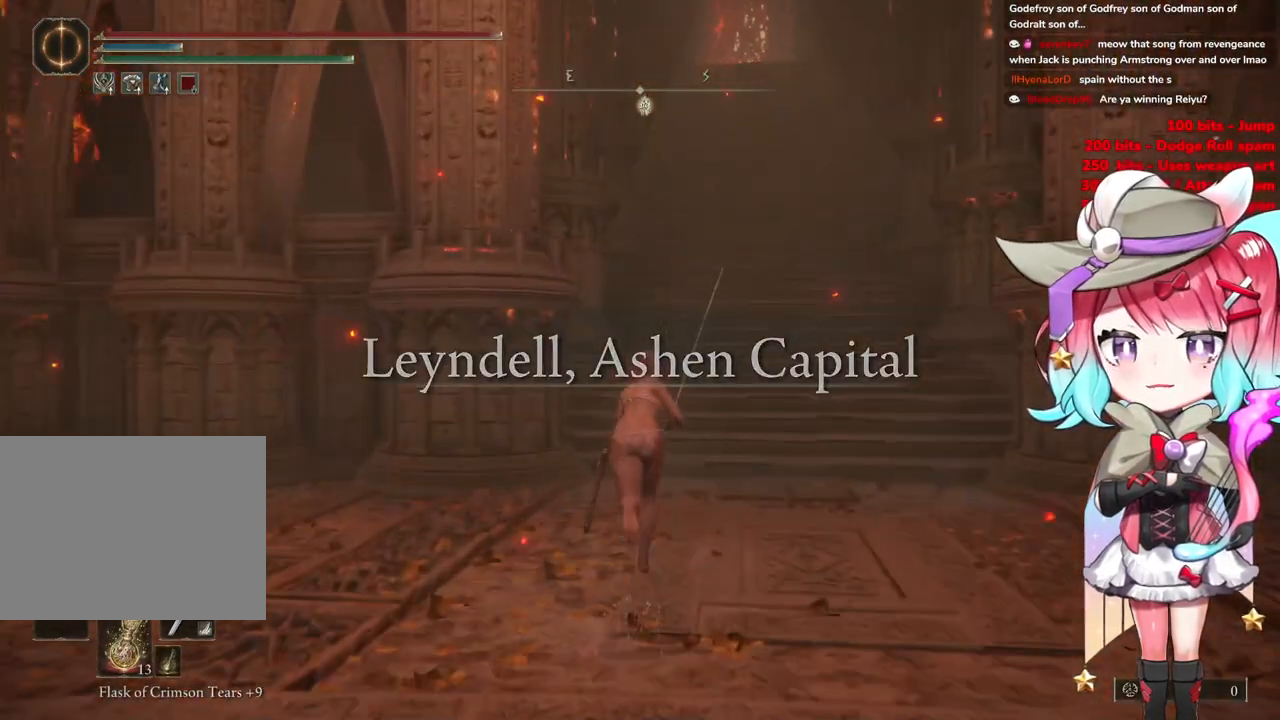
{"buttons": ["CIRCLE"], "left_stick": "up", "right_stick": "center", "events": []}
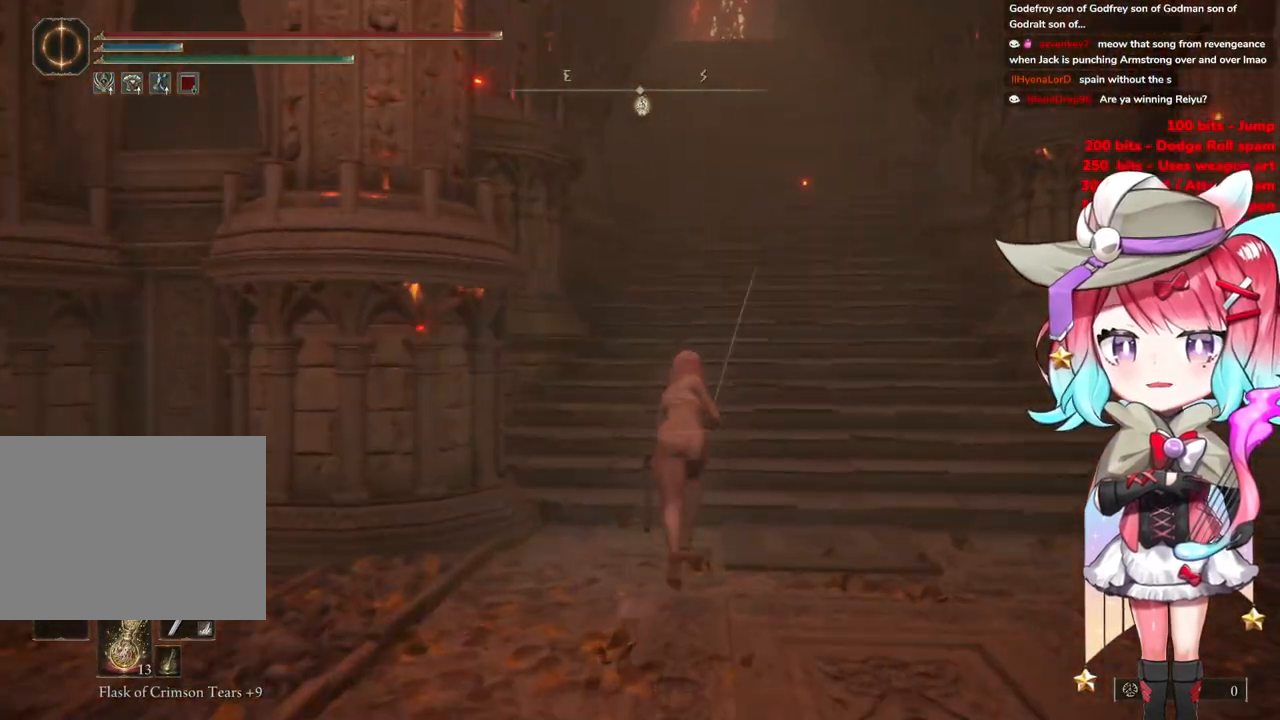
{"buttons": ["CIRCLE"], "left_stick": "up", "right_stick": "center", "events": []}
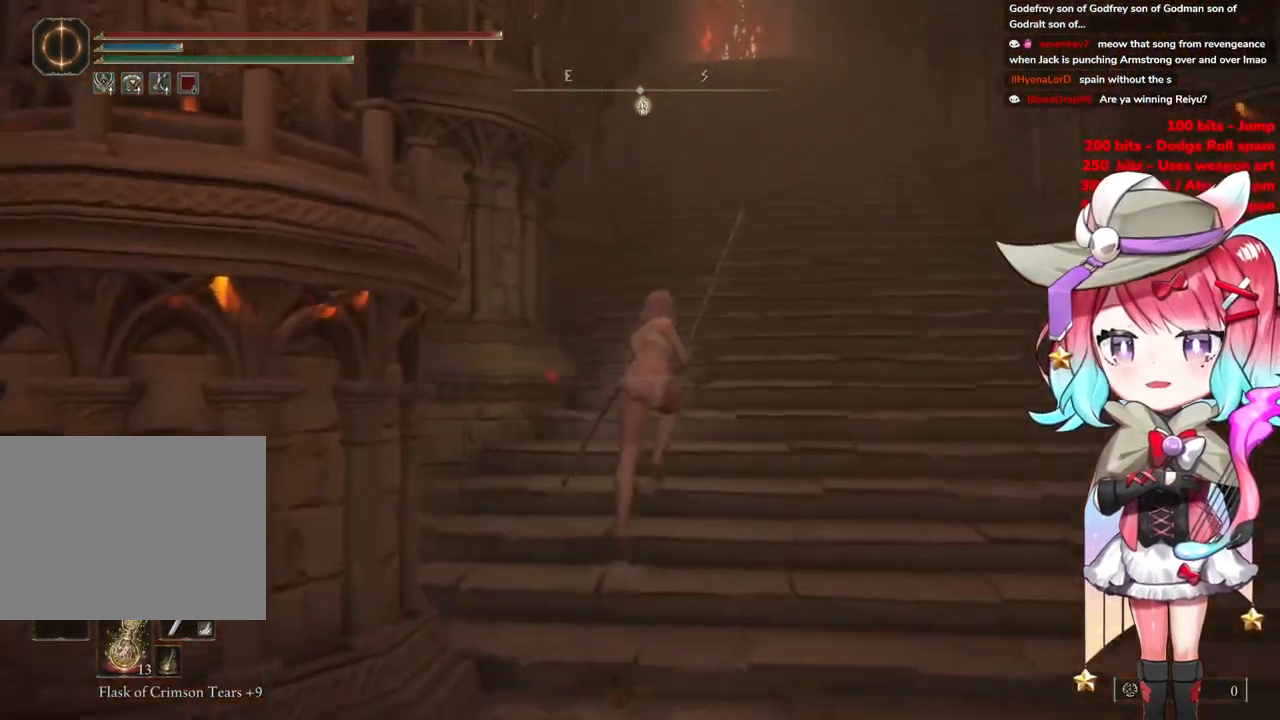
{"buttons": ["CIRCLE"], "left_stick": "up", "right_stick": "center", "events": []}
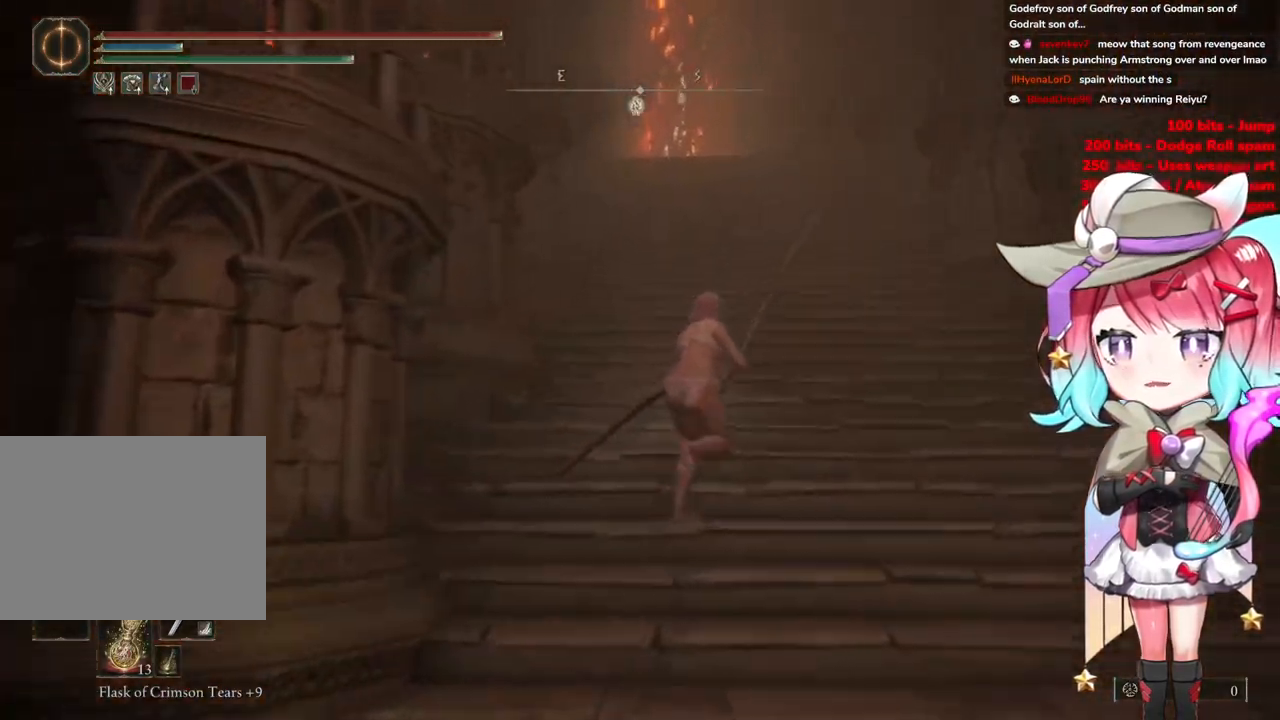
{"buttons": ["CIRCLE"], "left_stick": "up", "right_stick": "center", "events": []}
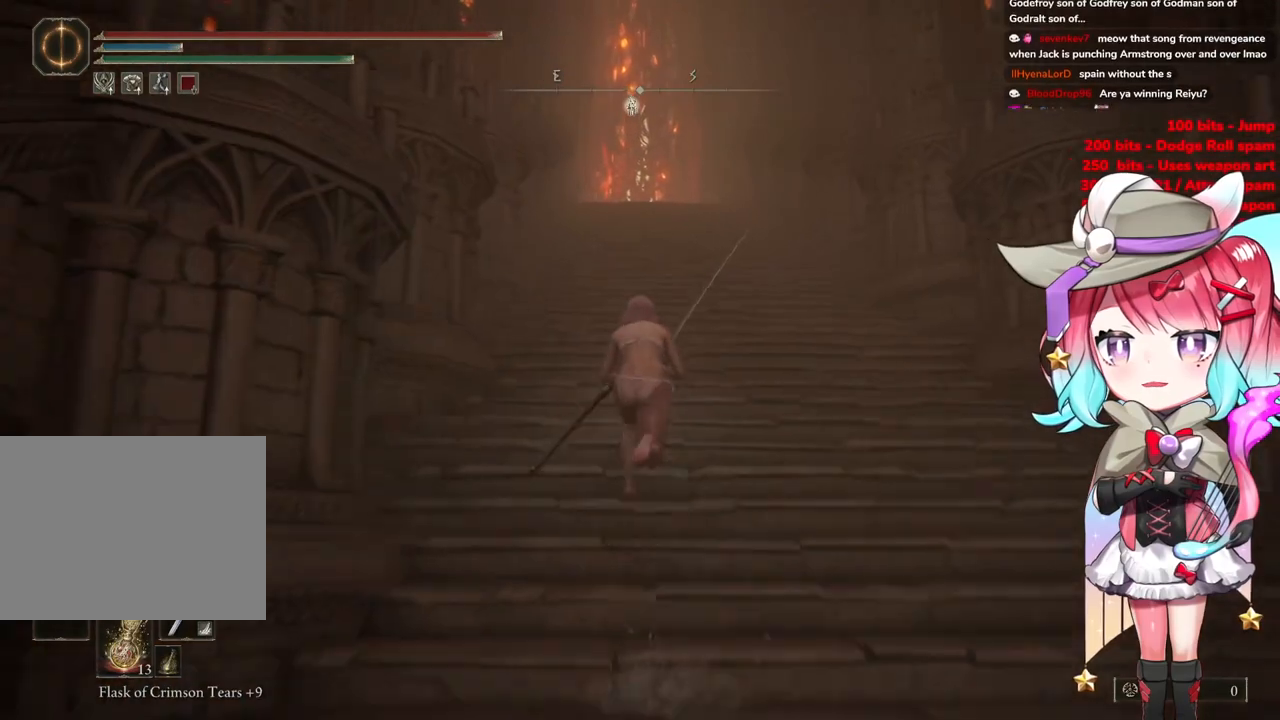
{"buttons": ["CIRCLE"], "left_stick": "up", "right_stick": "center", "events": []}
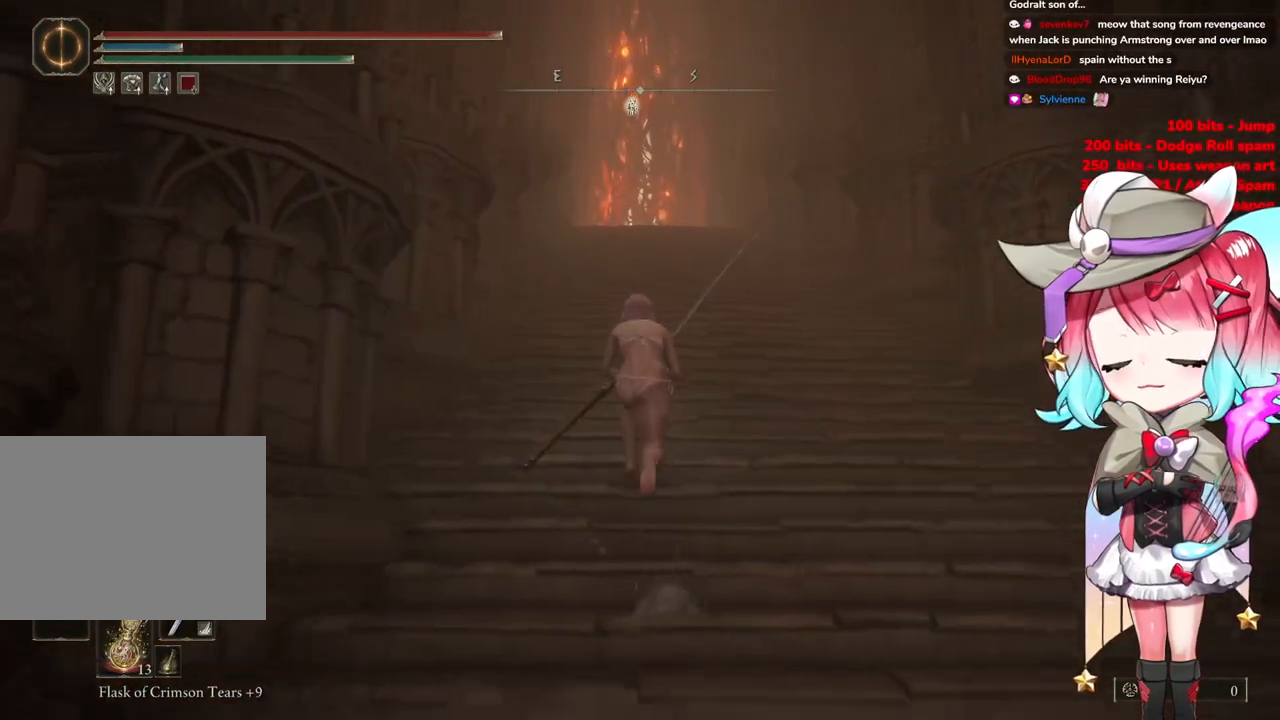
{"buttons": ["CIRCLE"], "left_stick": "up-left", "right_stick": "center", "events": [[484, "left_stick", "up-left"]]}
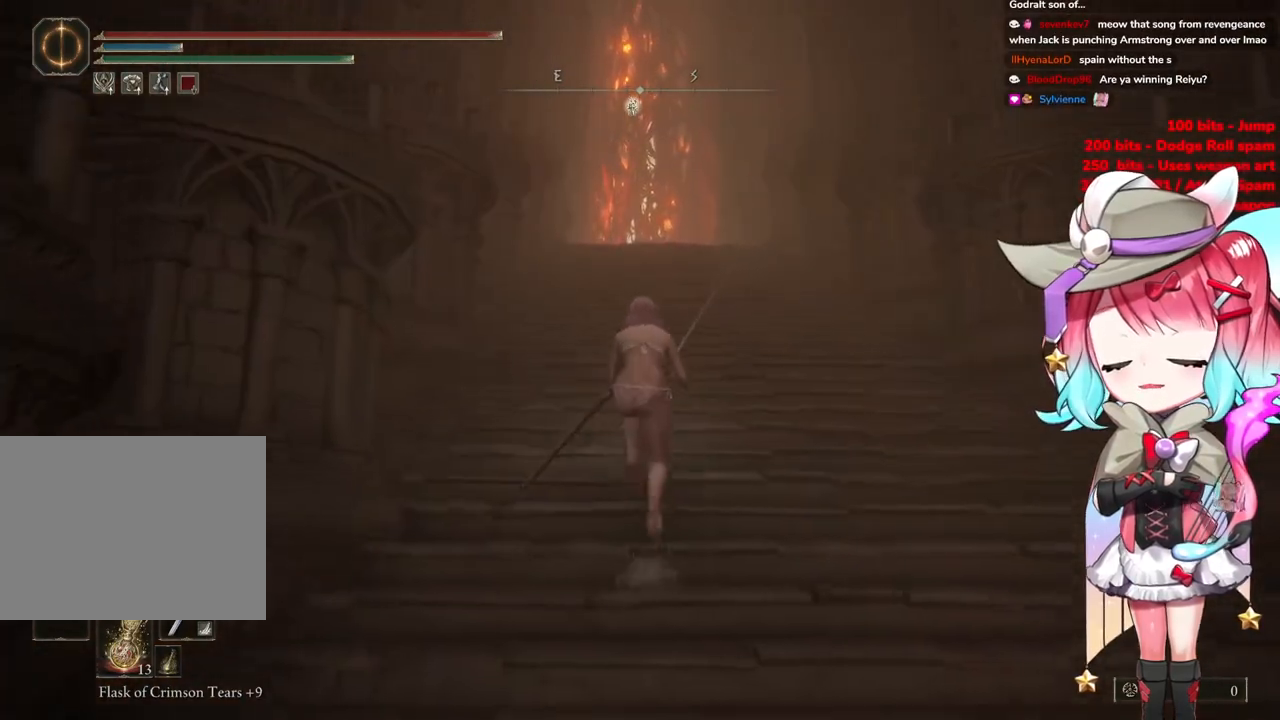
{"buttons": ["CIRCLE"], "left_stick": "up", "right_stick": "center", "events": [[267, "left_stick", "up"]]}
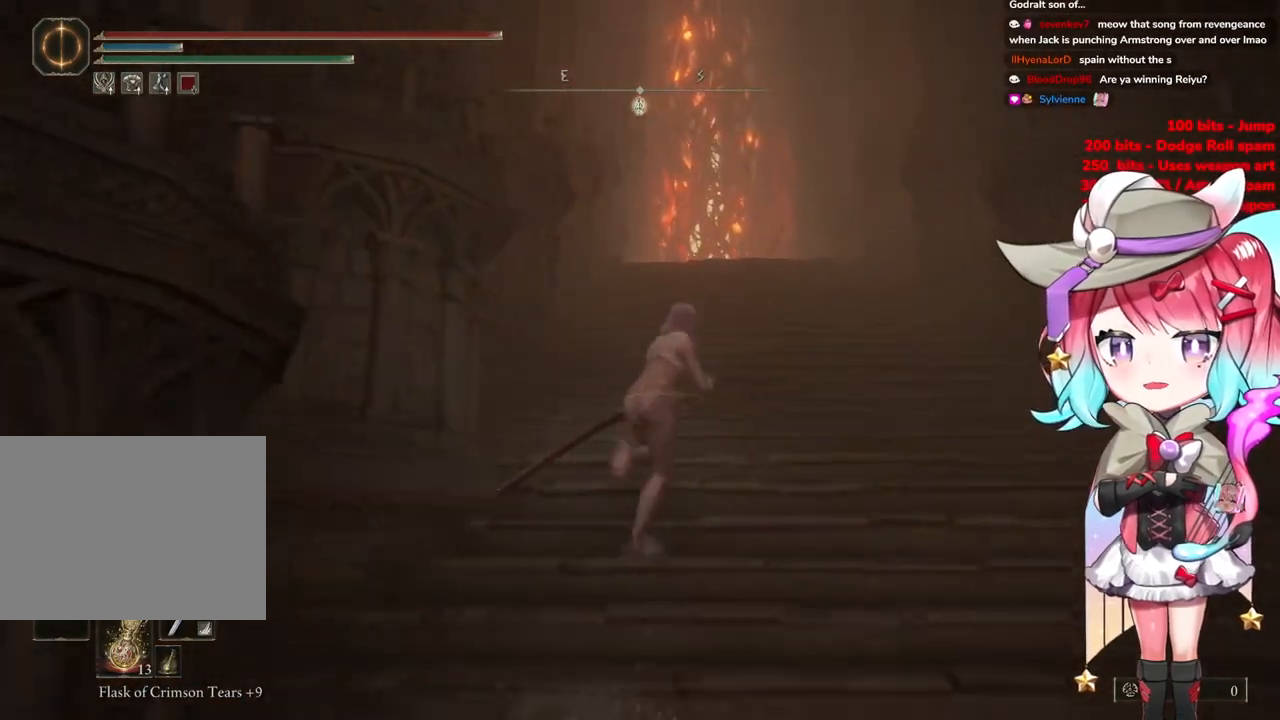
{"buttons": ["CIRCLE"], "left_stick": "up", "right_stick": "center", "events": []}
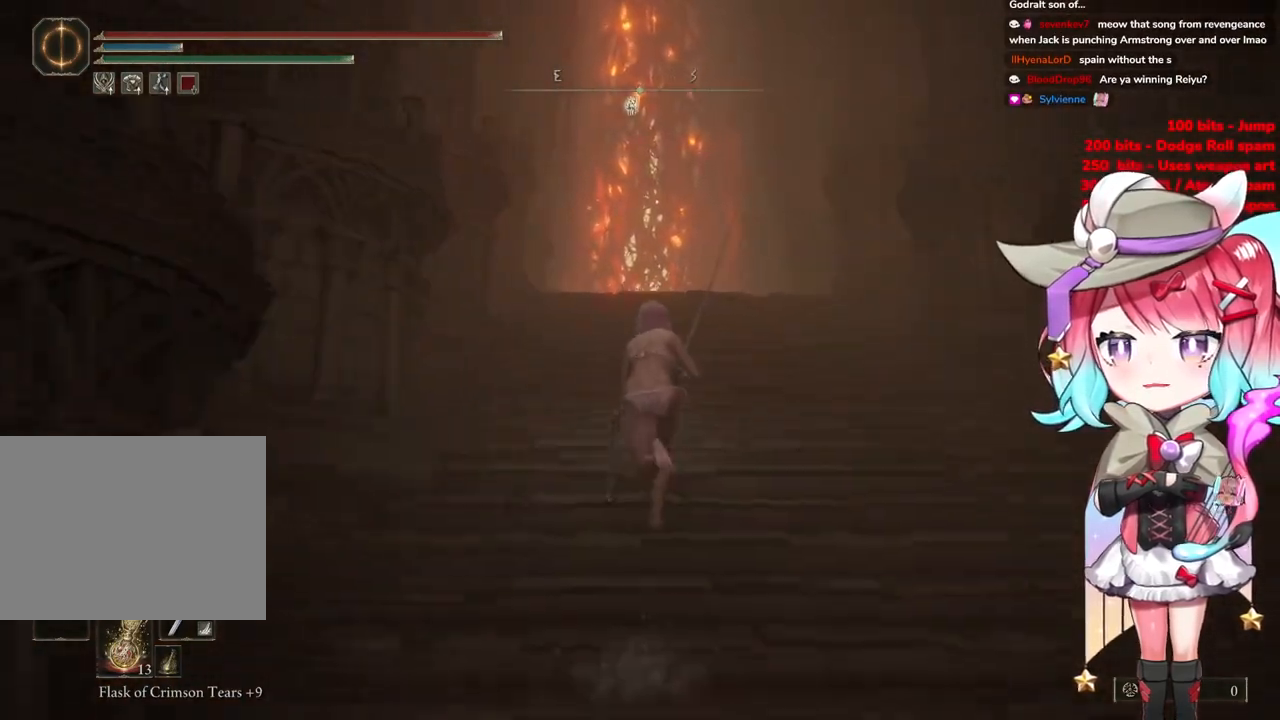
{"buttons": ["CIRCLE"], "left_stick": "up", "right_stick": "center", "events": []}
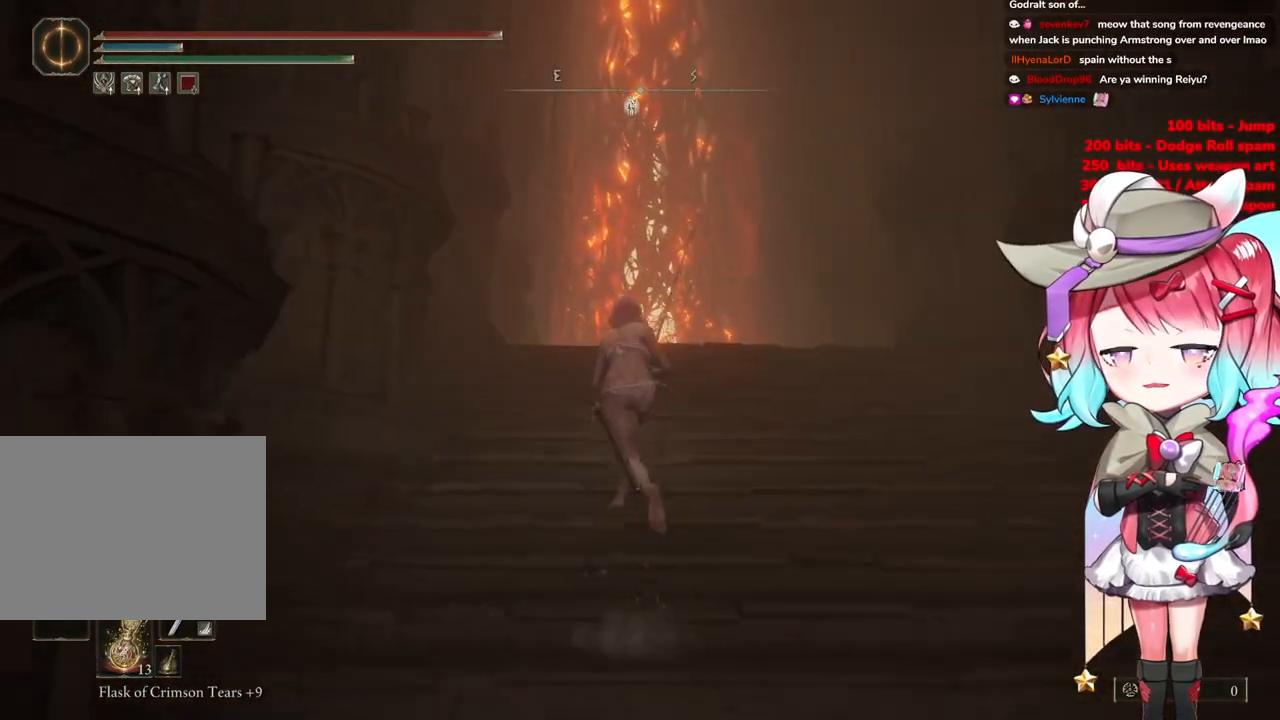
{"buttons": ["CIRCLE"], "left_stick": "up-right", "right_stick": "center", "events": [[334, "left_stick", "up-right"]]}
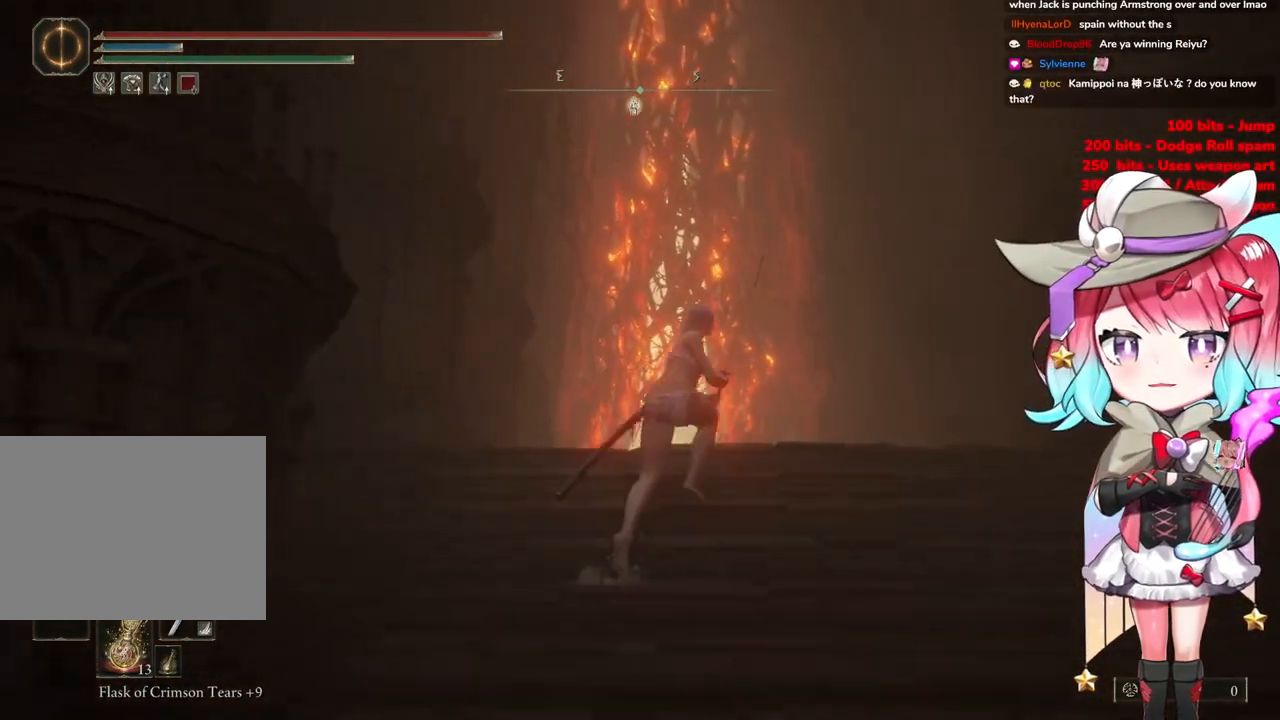
{"buttons": ["CIRCLE"], "left_stick": "up", "right_stick": "center", "events": [[367, "left_stick", "up"]]}
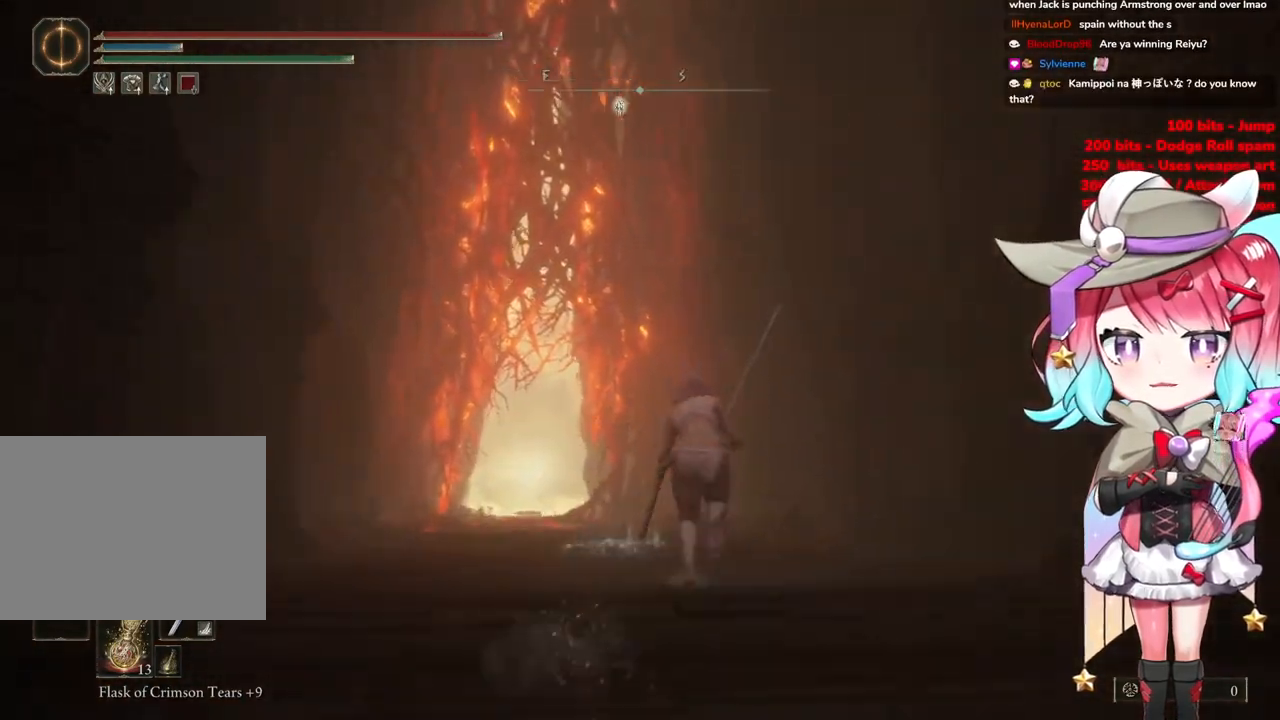
{"buttons": ["CIRCLE"], "left_stick": "up", "right_stick": "center", "events": []}
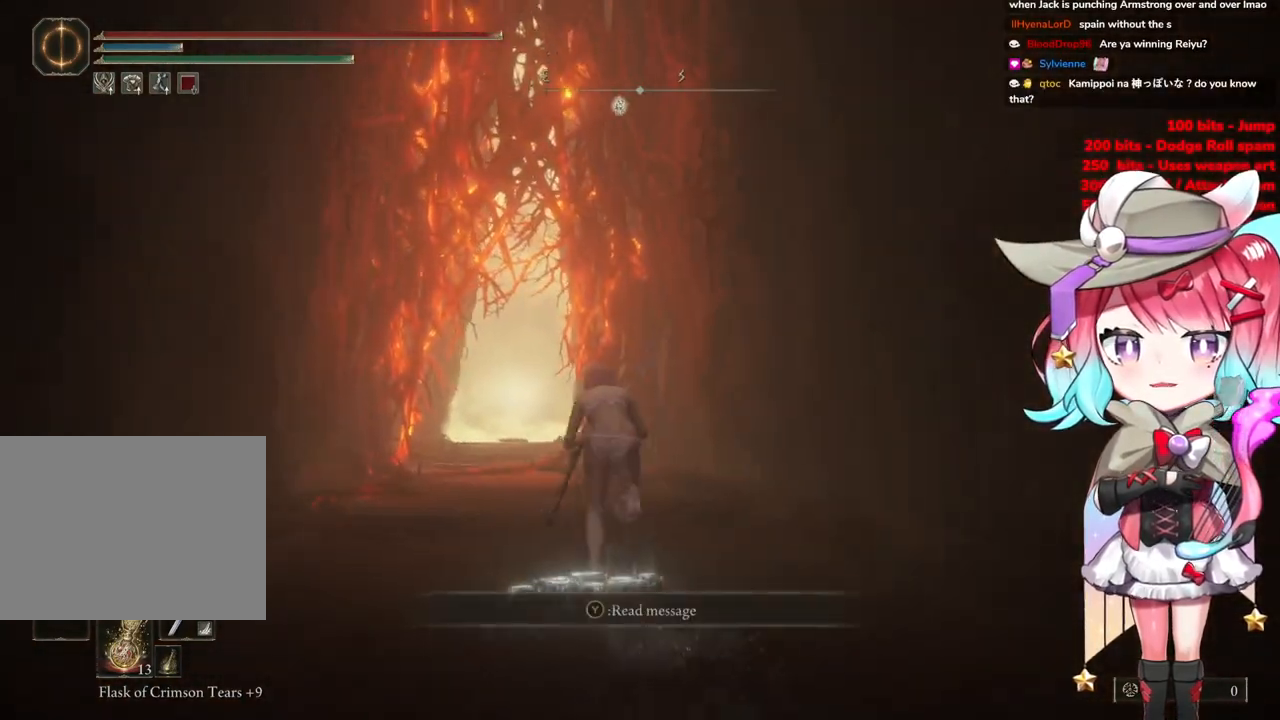
{"buttons": ["CIRCLE"], "left_stick": "up", "right_stick": "center", "events": []}
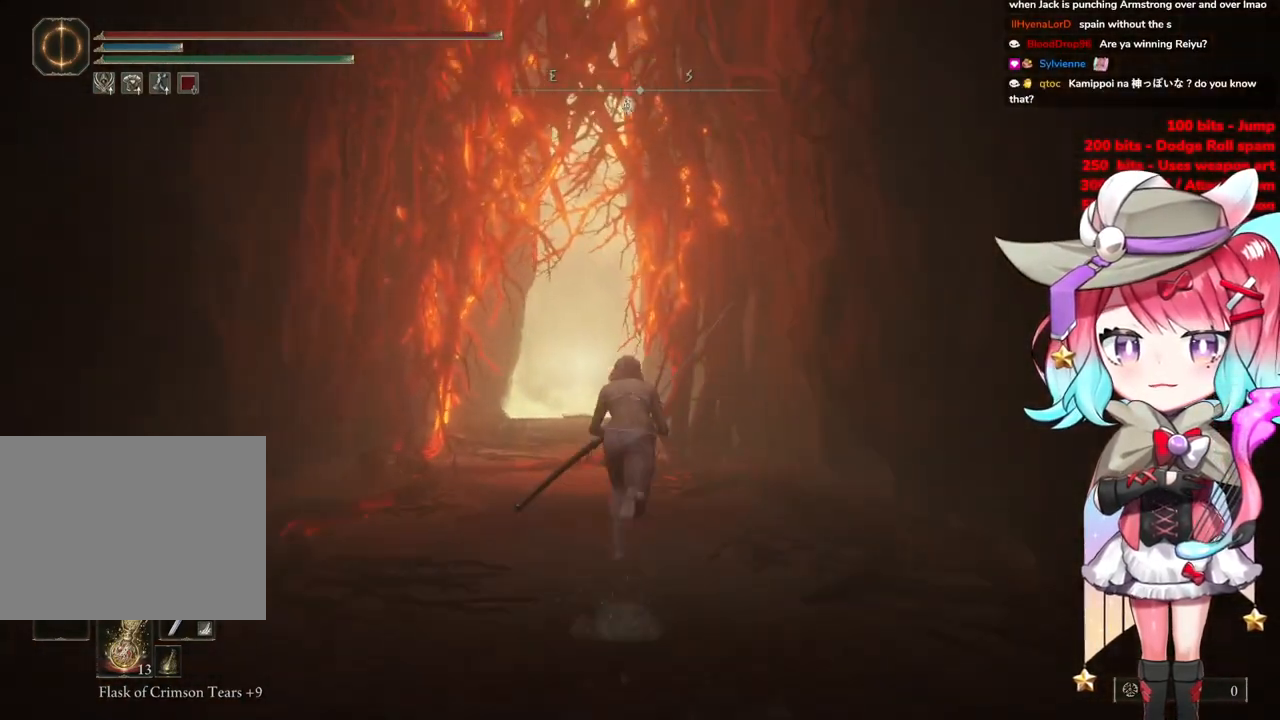
{"buttons": ["CIRCLE"], "left_stick": "up", "right_stick": "center", "events": []}
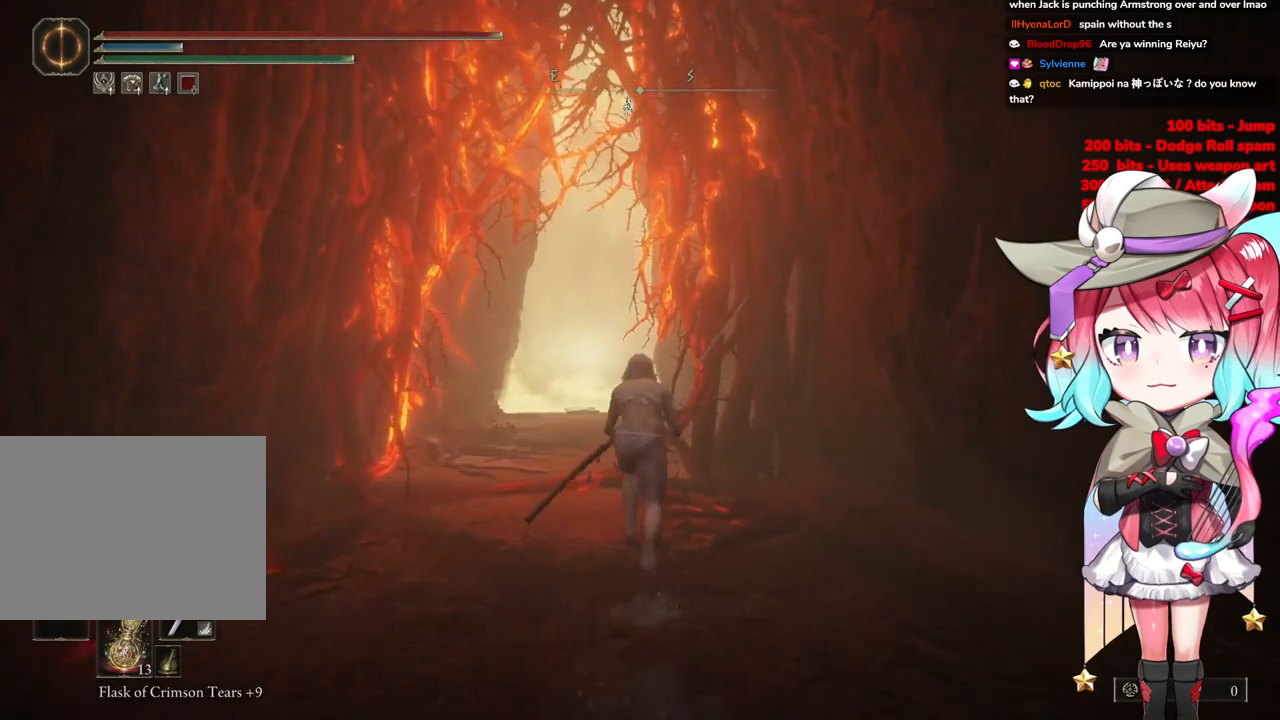
{"buttons": ["CIRCLE"], "left_stick": "up", "right_stick": "center", "events": []}
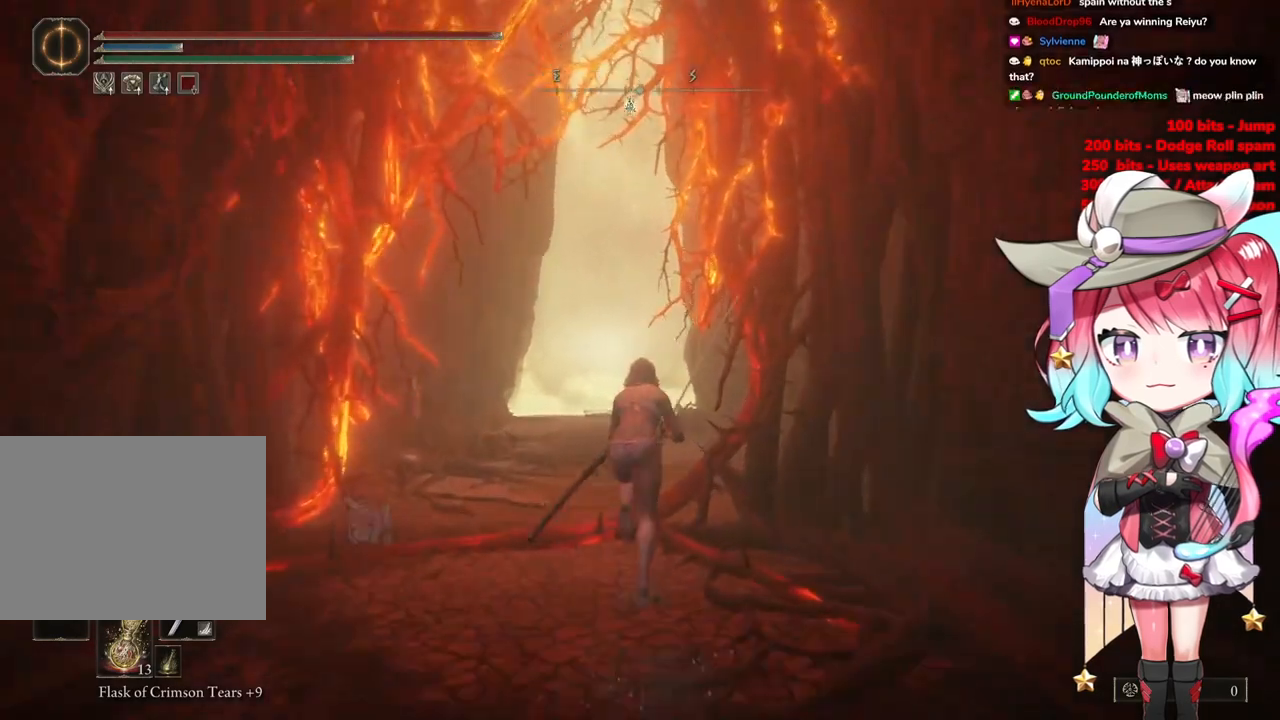
{"buttons": ["CIRCLE"], "left_stick": "up", "right_stick": "center", "events": []}
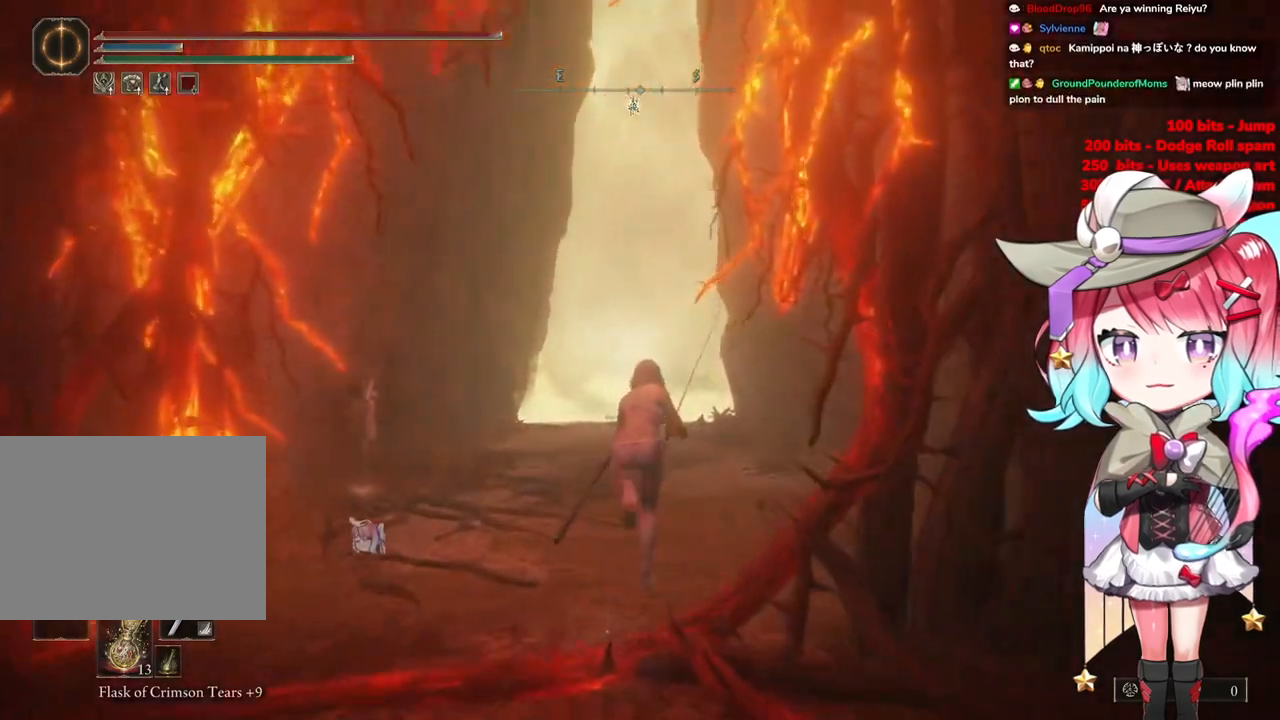
{"buttons": ["CIRCLE"], "left_stick": "up", "right_stick": "center", "events": []}
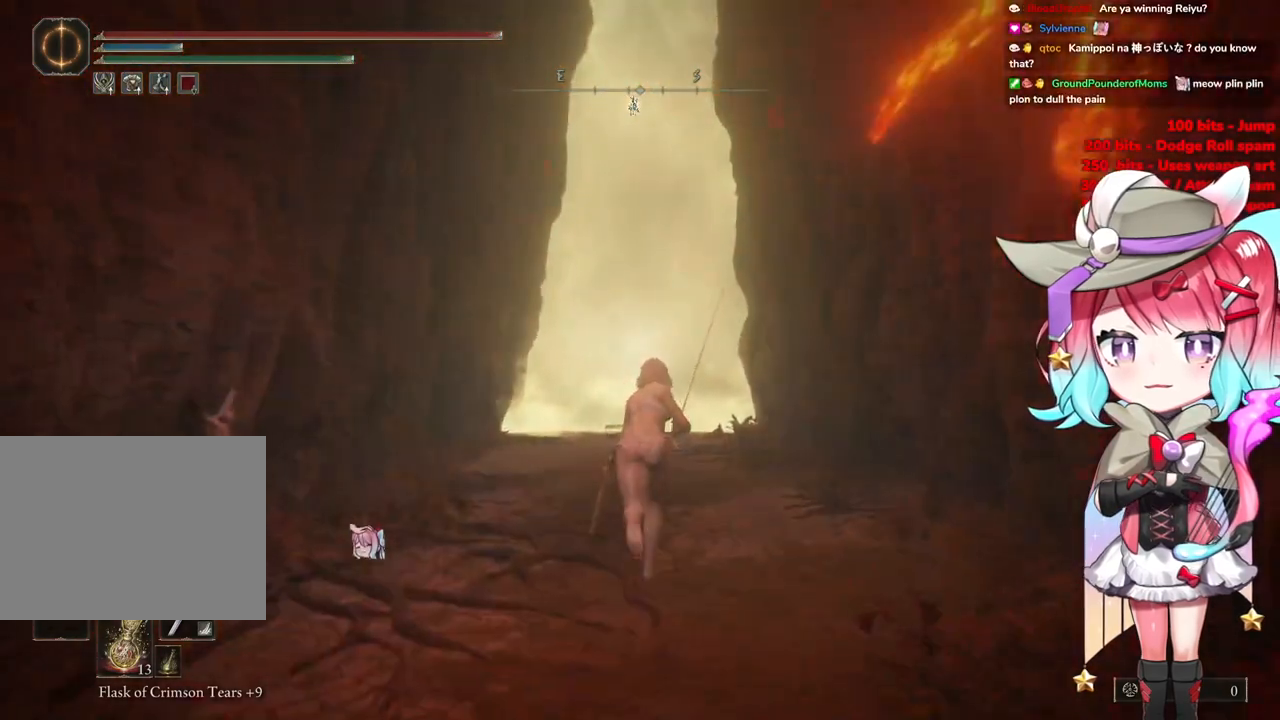
{"buttons": ["CIRCLE"], "left_stick": "up", "right_stick": "center", "events": []}
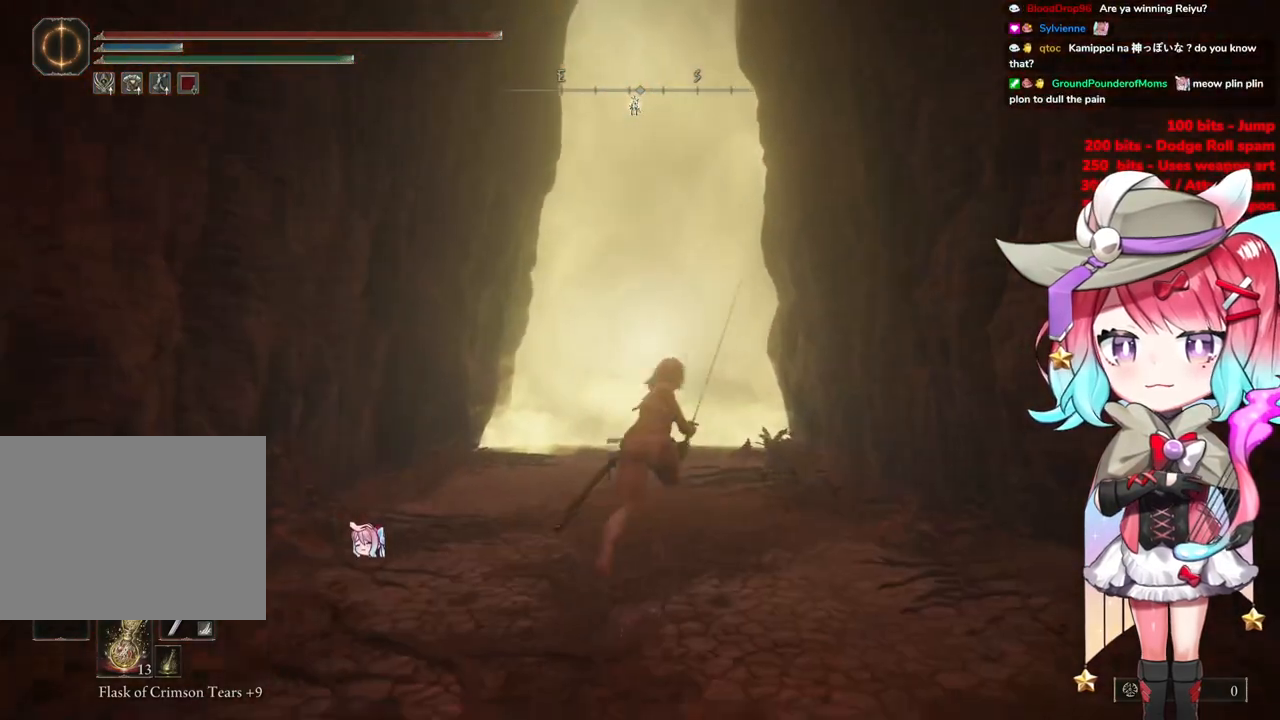
{"buttons": ["CIRCLE"], "left_stick": "up", "right_stick": "center", "events": []}
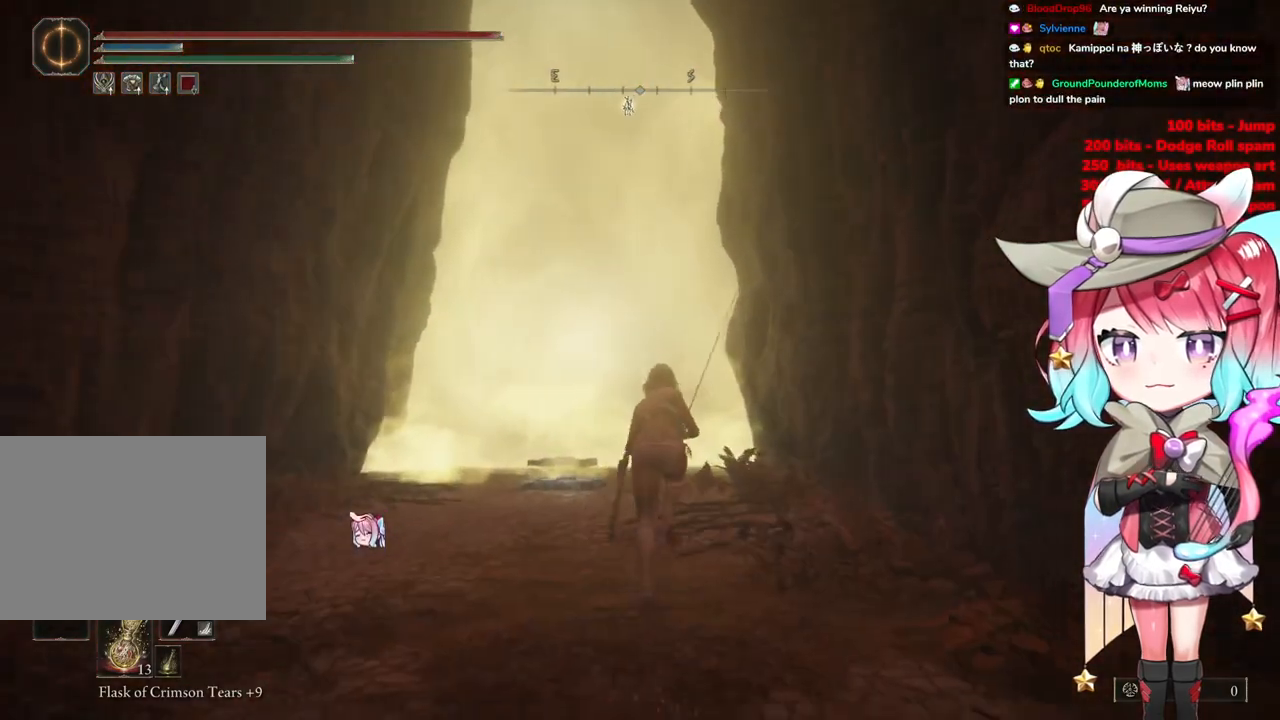
{"buttons": ["CIRCLE"], "left_stick": "up", "right_stick": "center", "events": []}
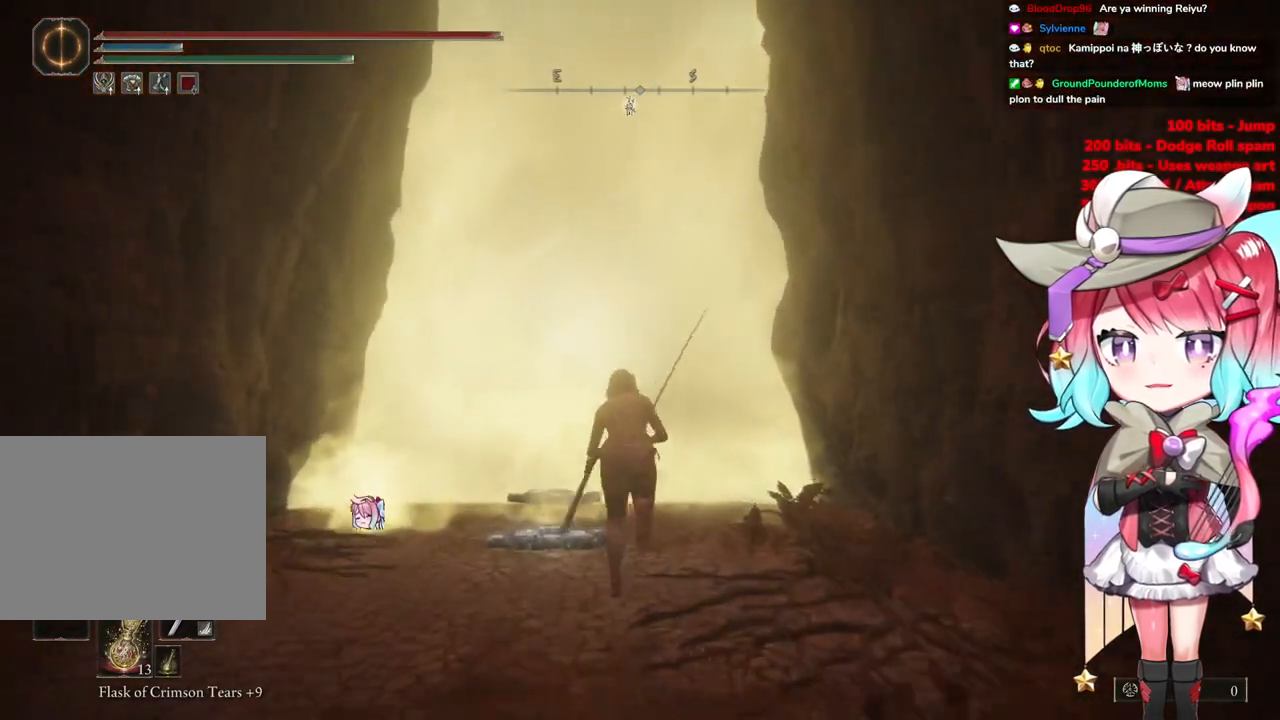
{"buttons": ["CIRCLE", "TRIANGLE"], "left_stick": "up", "right_stick": "center", "events": [[300, "TRIANGLE", "down"]]}